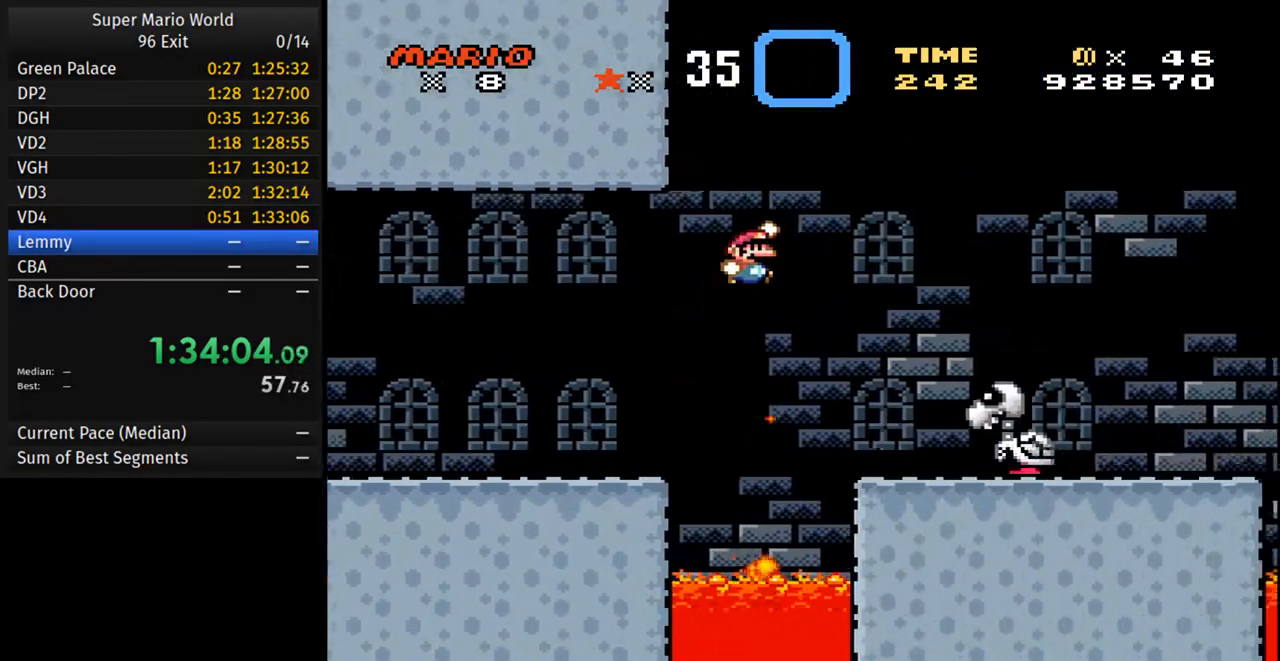
Gameplay with a controller (Nintendo layout); each line is a JSON object with the inputs held at the frame after it. "events" lists button and stick changes between this image and that frame as [ms after this image, input, new state], when the widget could be followed in between. Not read: L3 R3.
{"buttons": ["Y", "DPAD_RIGHT"], "events": [[100, "B", "up"], [283, "DPAD_RIGHT", "up"], [300, "DPAD_LEFT", "down"], [433, "DPAD_LEFT", "up"], [450, "DPAD_RIGHT", "down"]]}
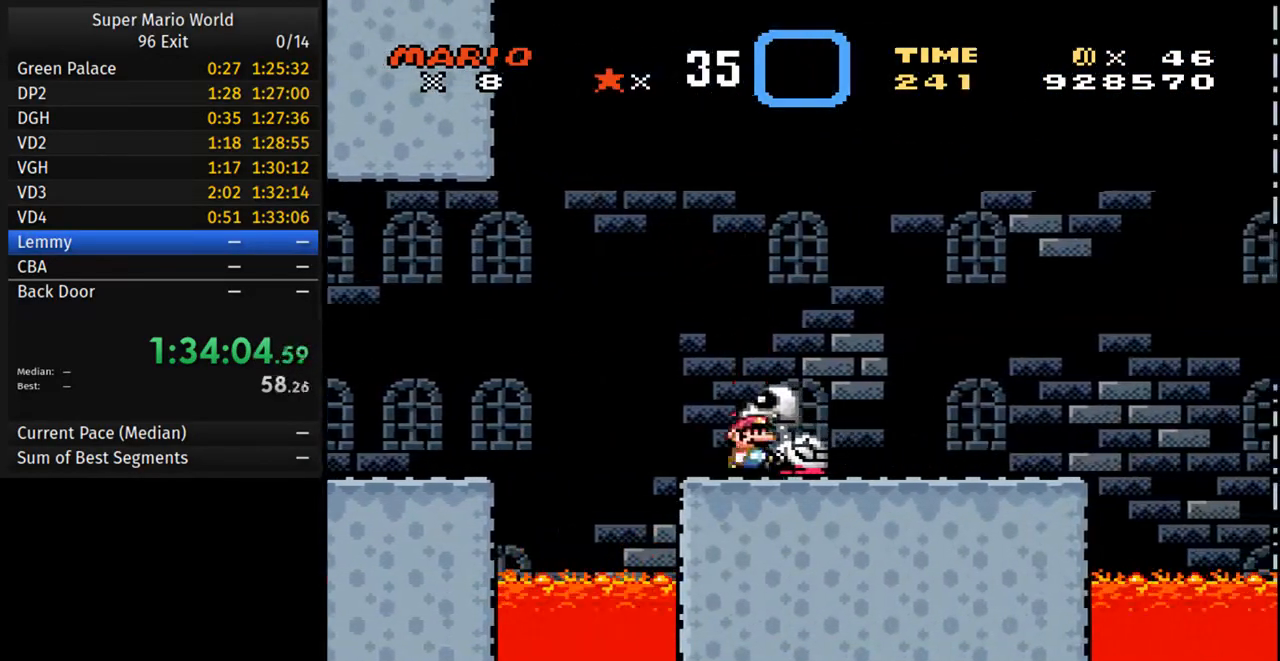
{"buttons": ["Y"], "events": [[433, "DPAD_RIGHT", "up"]]}
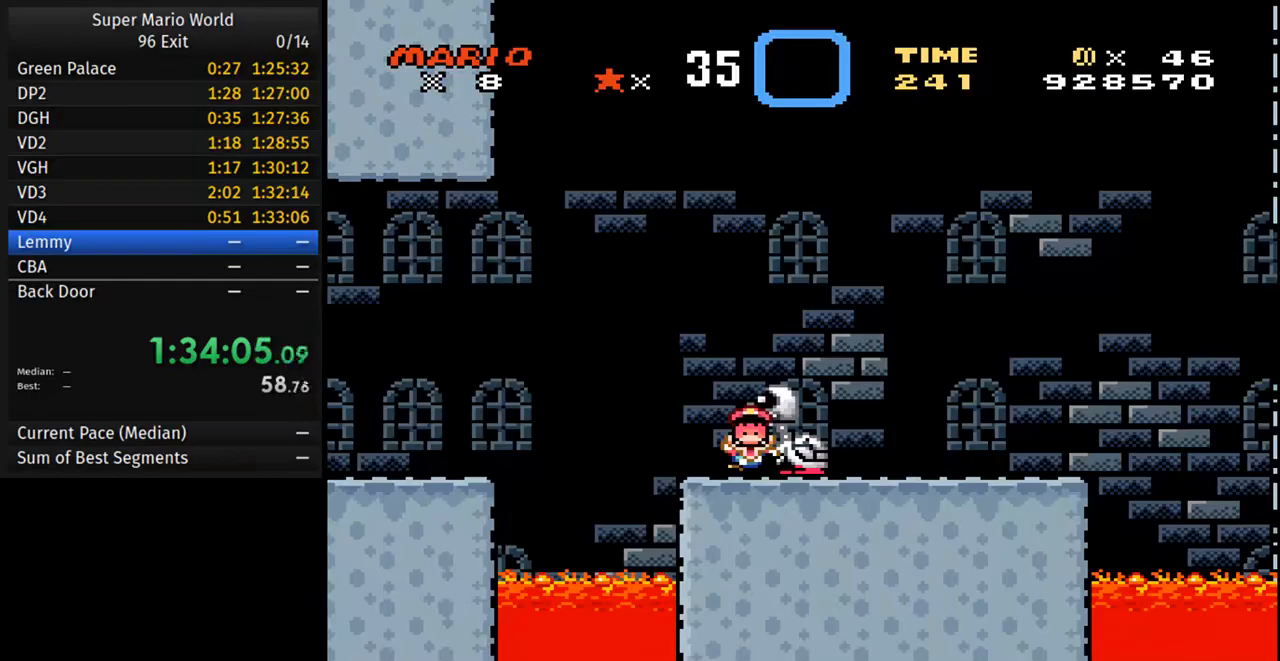
{"buttons": [], "events": [[33, "Y", "up"]]}
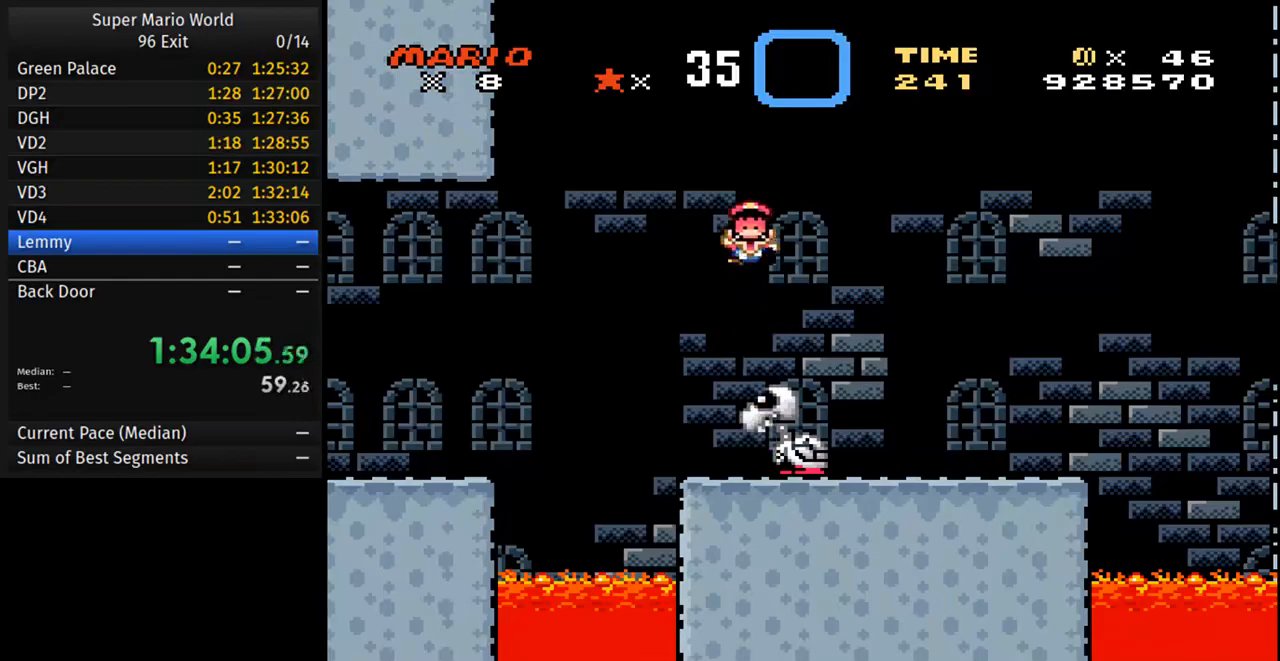
{"buttons": [], "events": []}
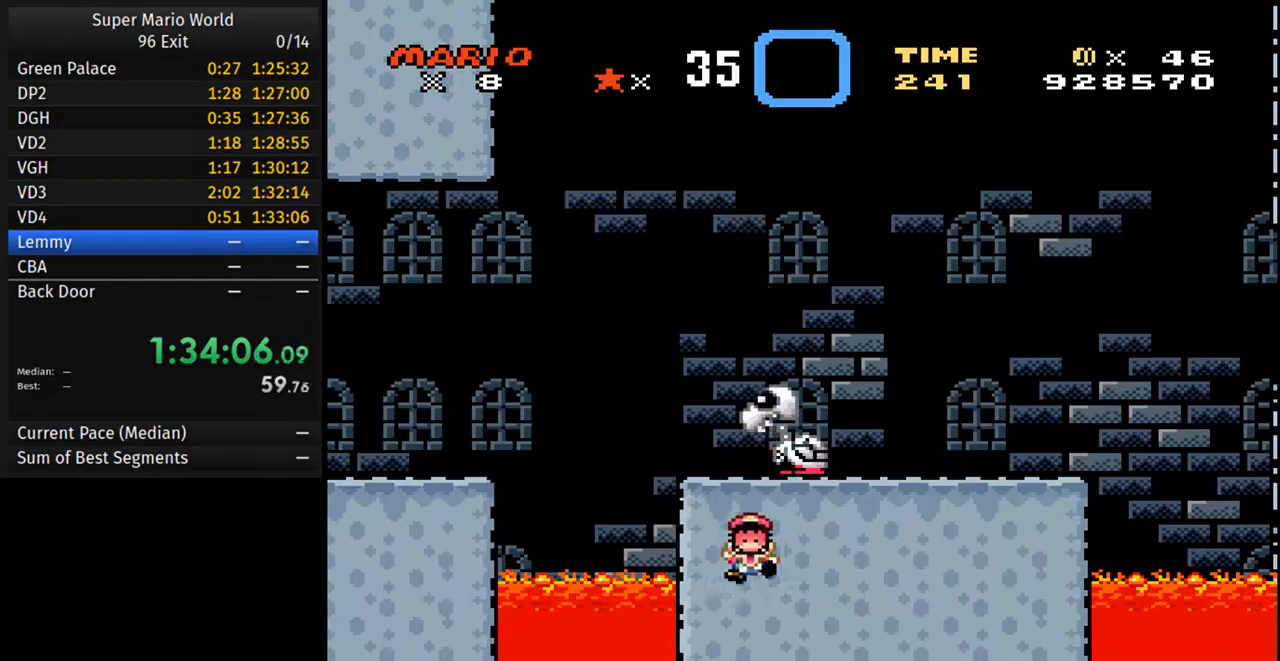
{"buttons": [], "events": []}
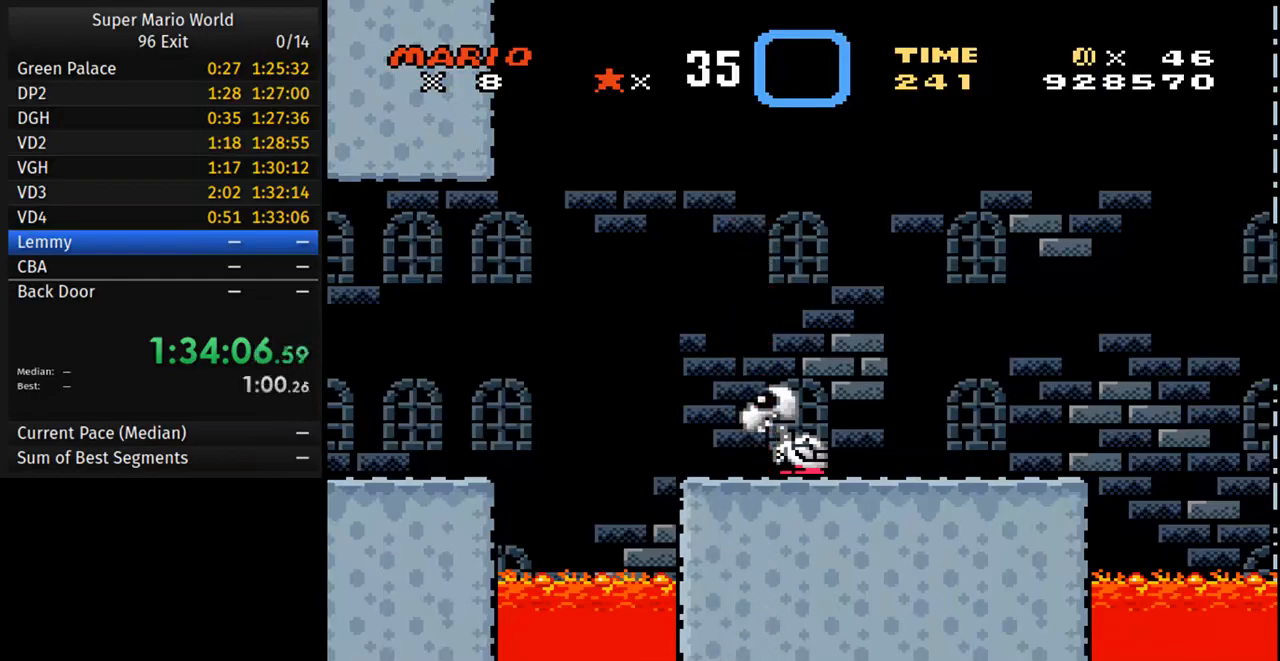
{"buttons": [], "events": []}
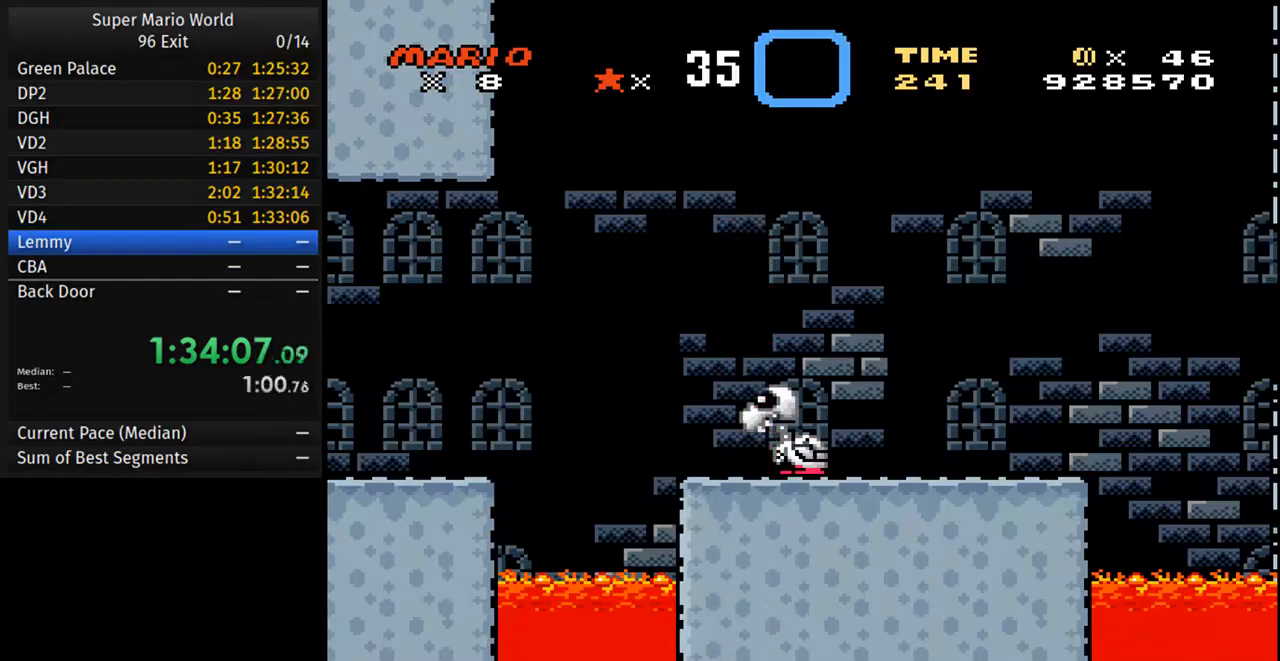
{"buttons": [], "events": []}
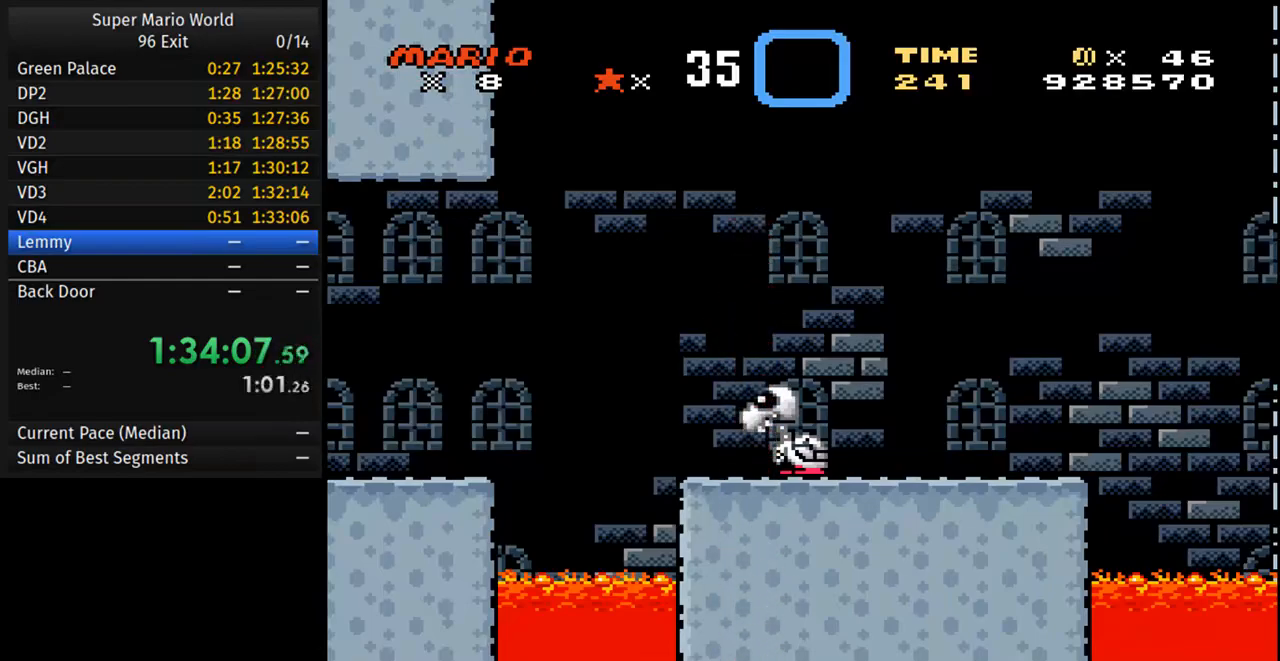
{"buttons": [], "events": []}
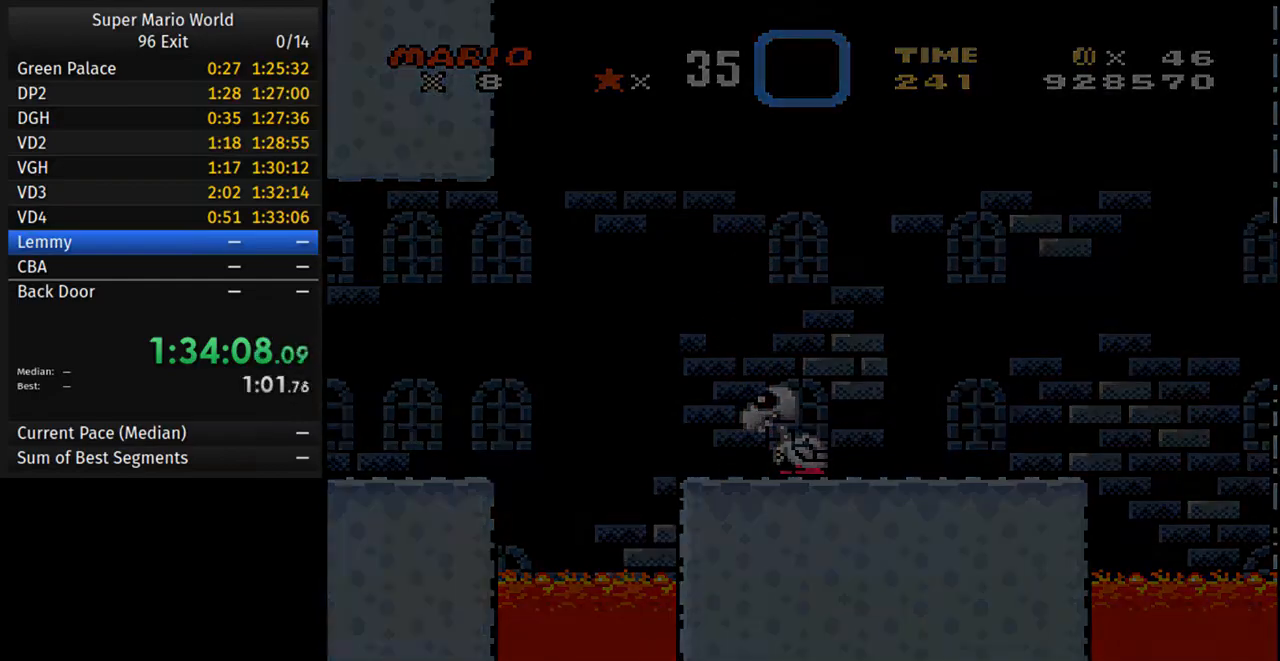
{"buttons": [], "events": []}
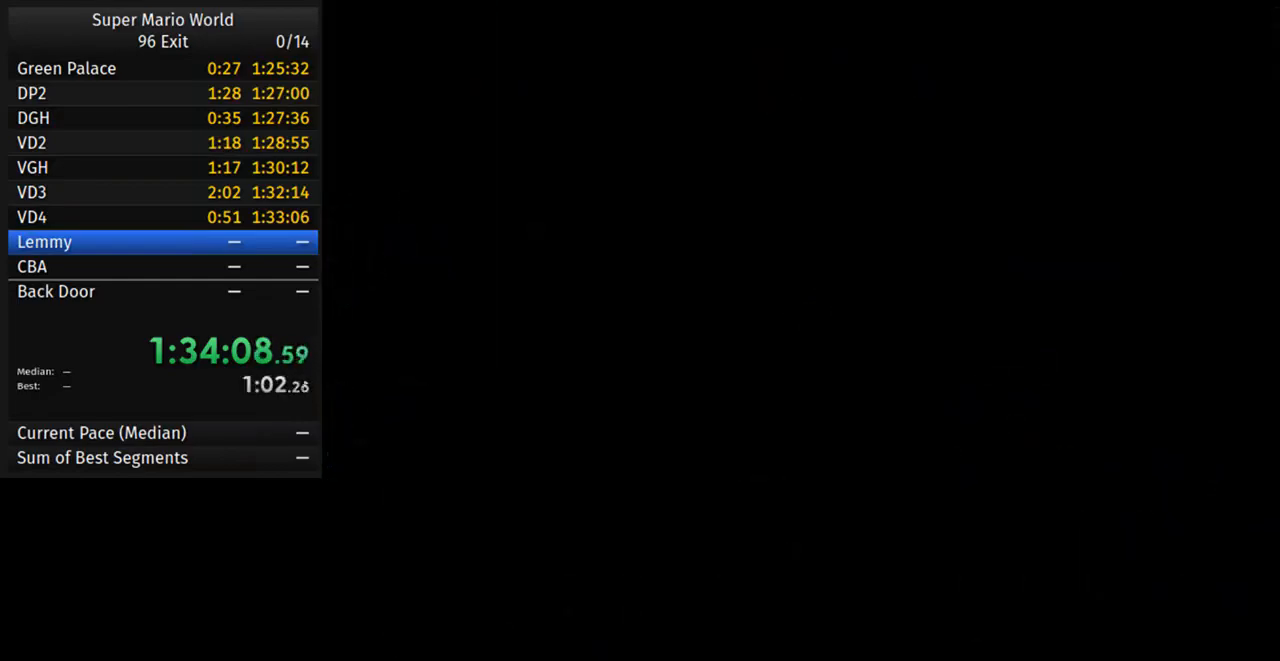
{"buttons": [], "events": []}
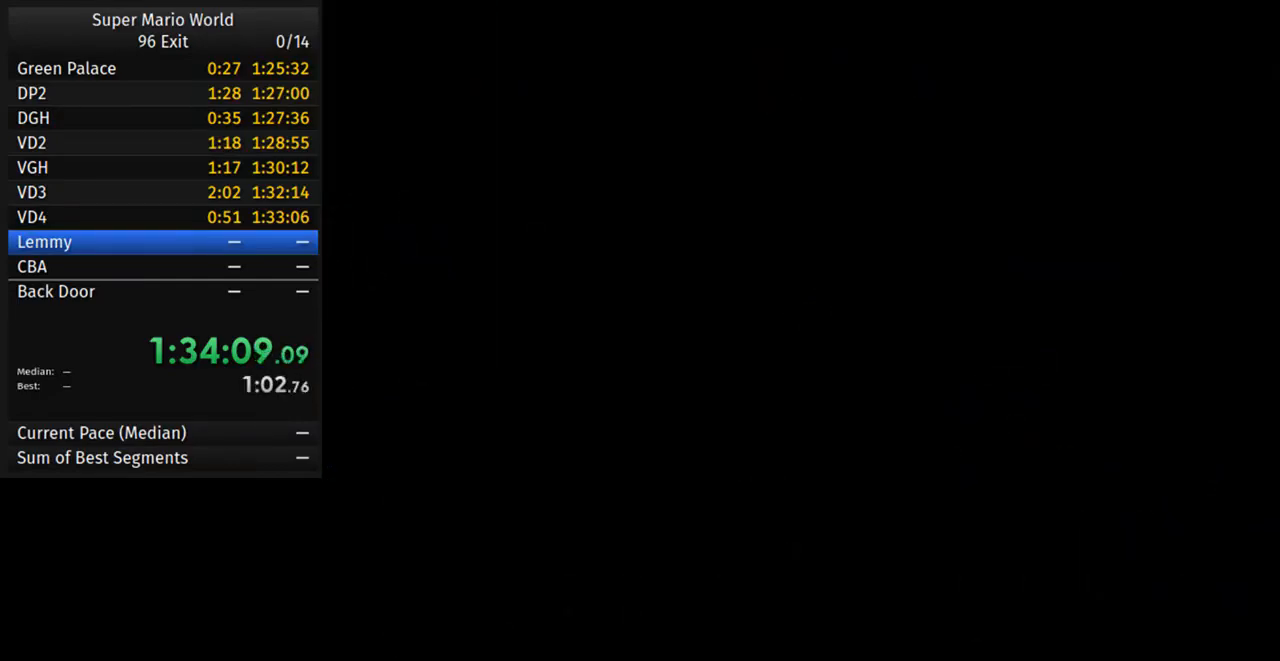
{"buttons": [], "events": []}
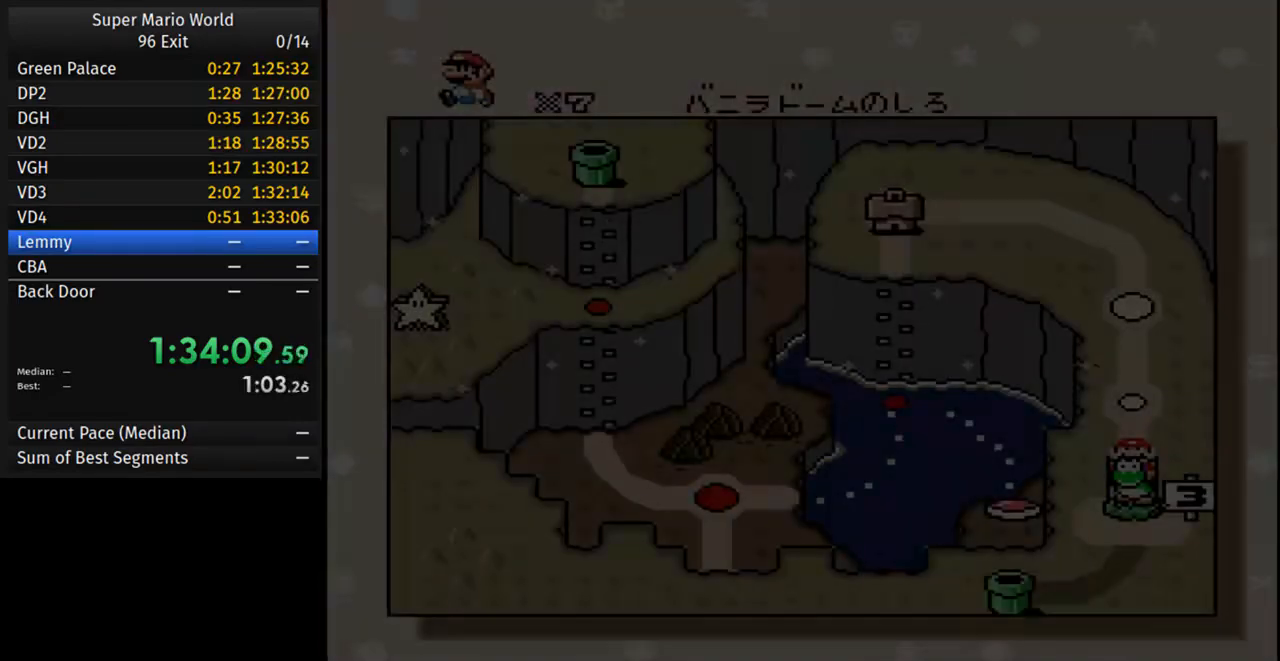
{"buttons": [], "events": []}
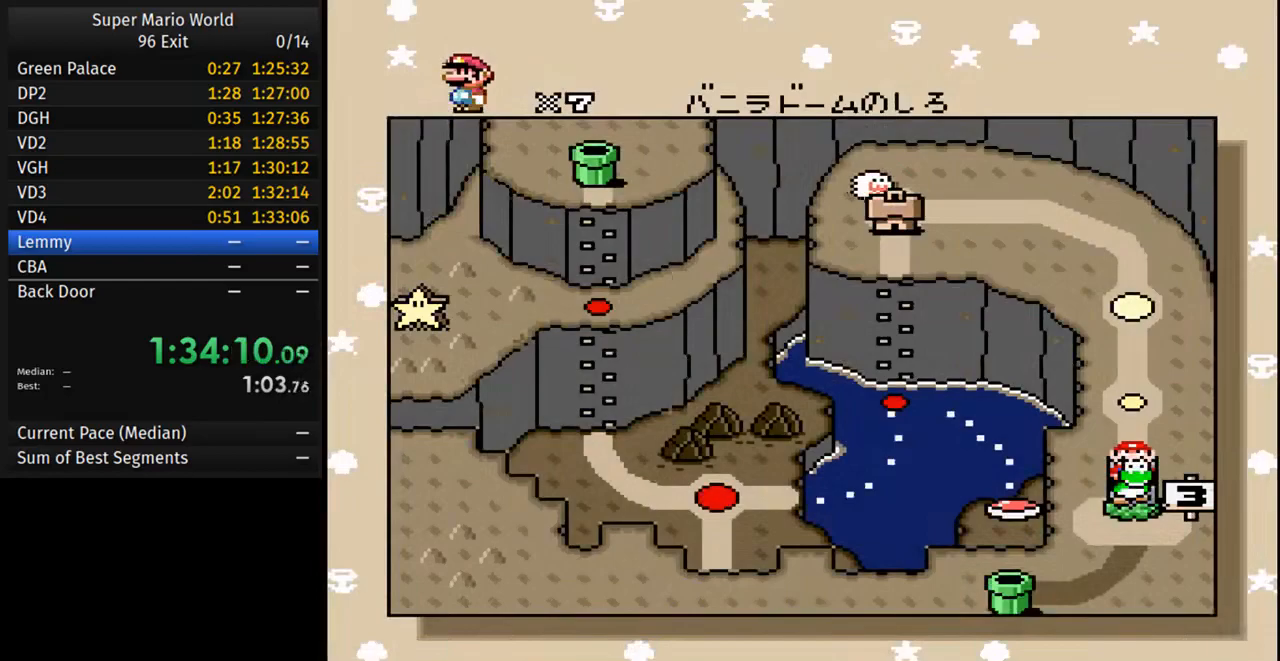
{"buttons": [], "events": []}
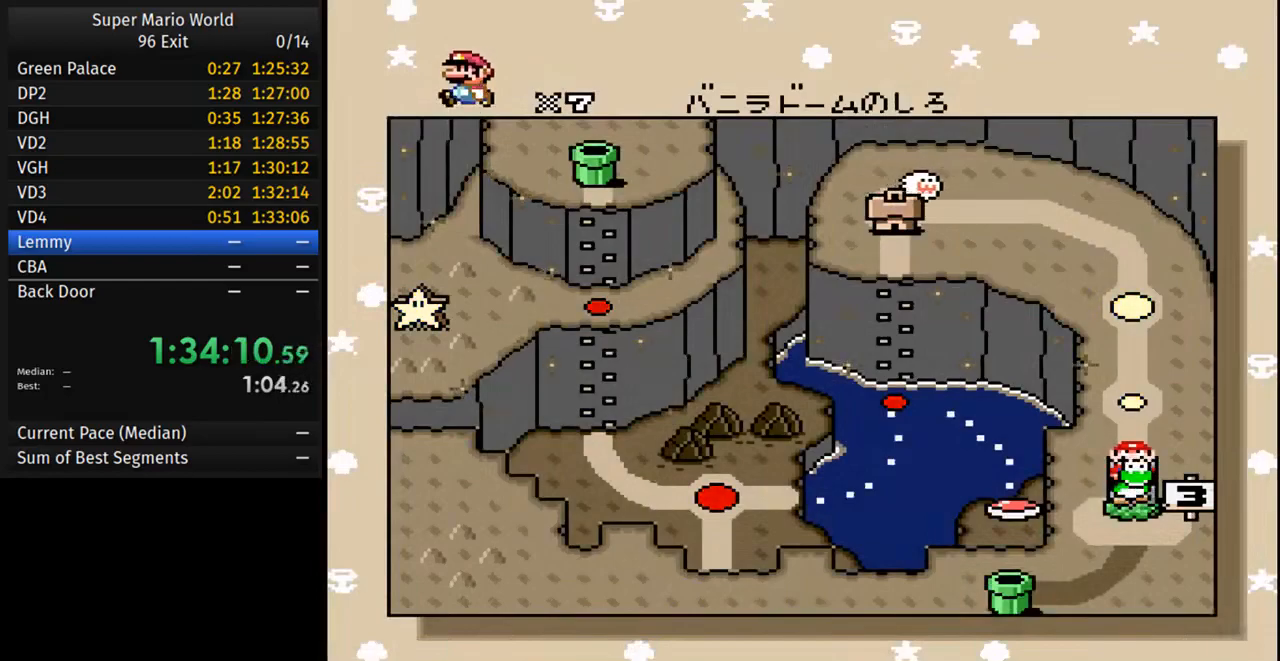
{"buttons": [], "events": [[183, "A", "down"], [250, "A", "up"]]}
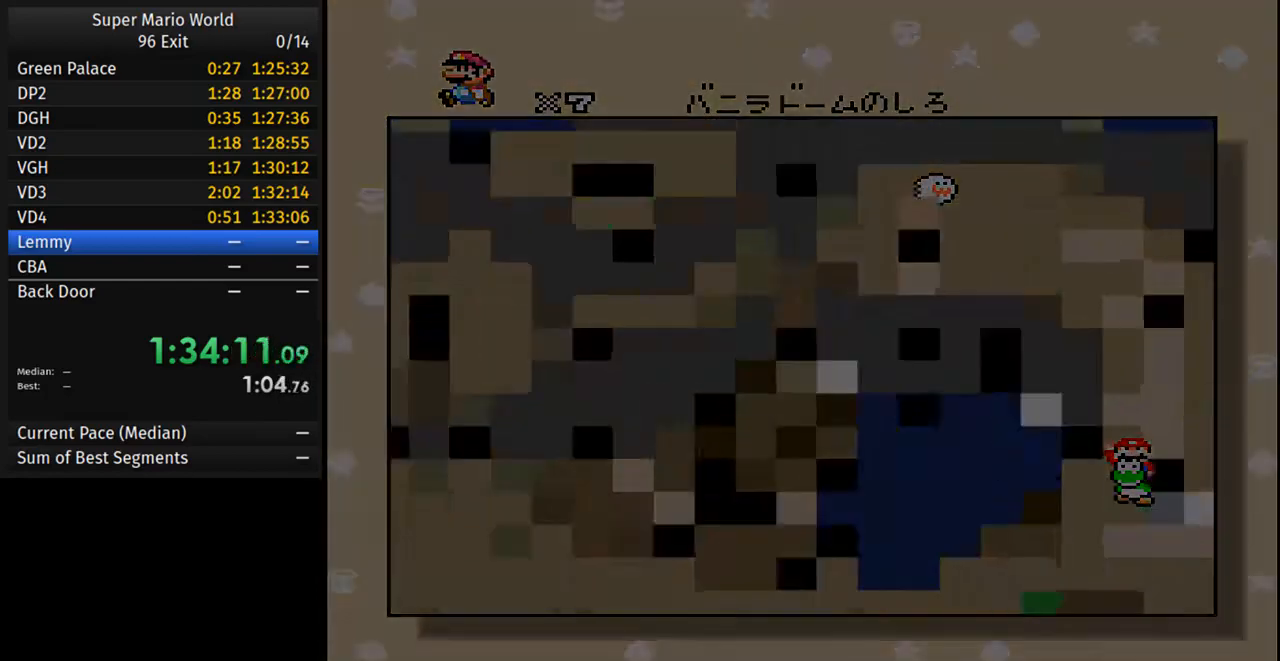
{"buttons": [], "events": []}
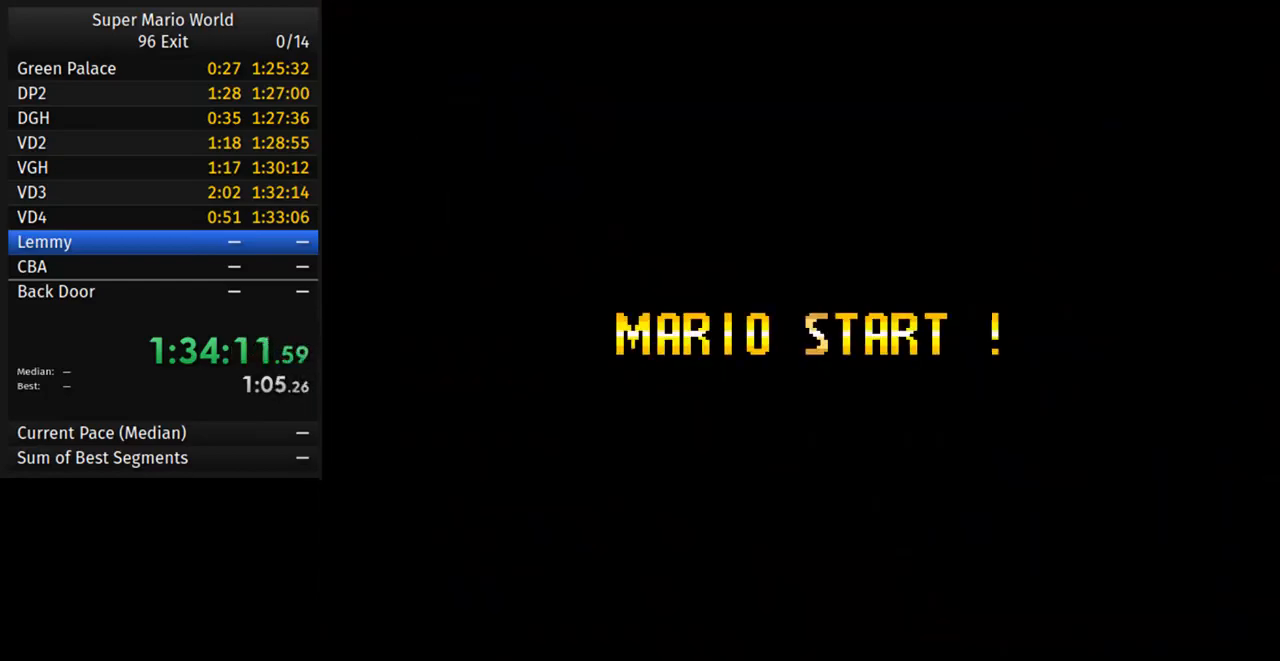
{"buttons": ["A"], "events": [[483, "A", "down"]]}
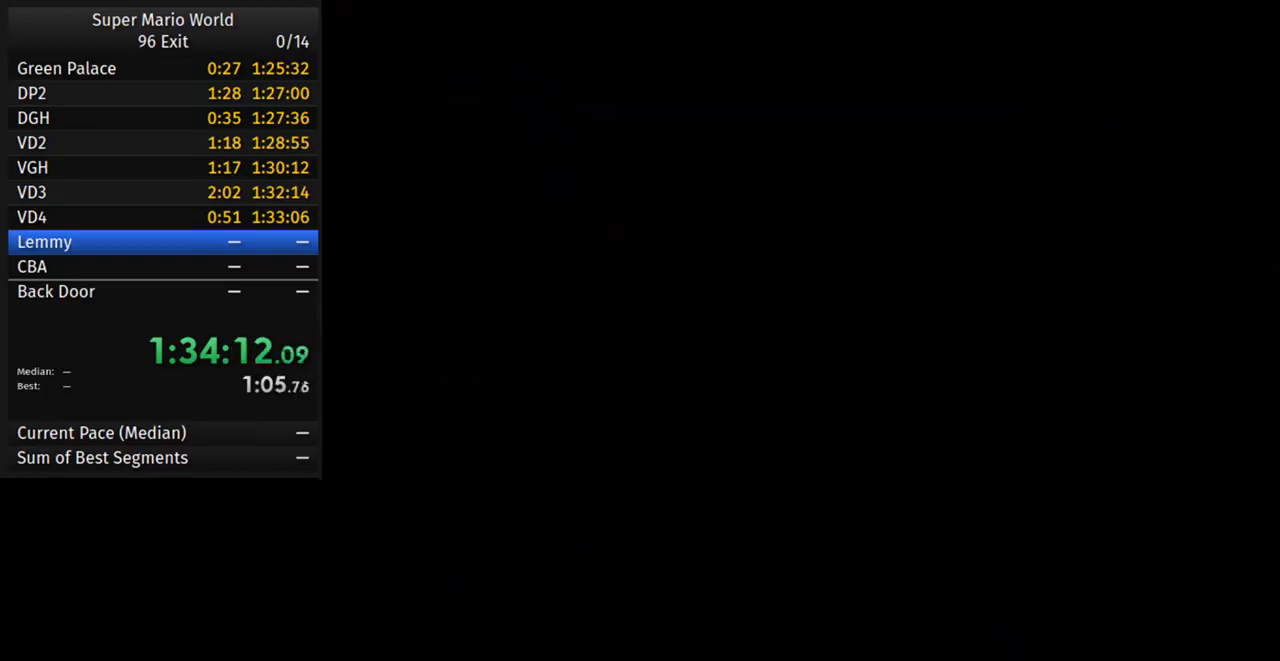
{"buttons": ["A"], "events": [[117, "B", "down"], [150, "A", "up"], [233, "A", "down"], [233, "B", "up"], [350, "B", "down"], [367, "A", "up"], [433, "A", "down"], [433, "B", "up"]]}
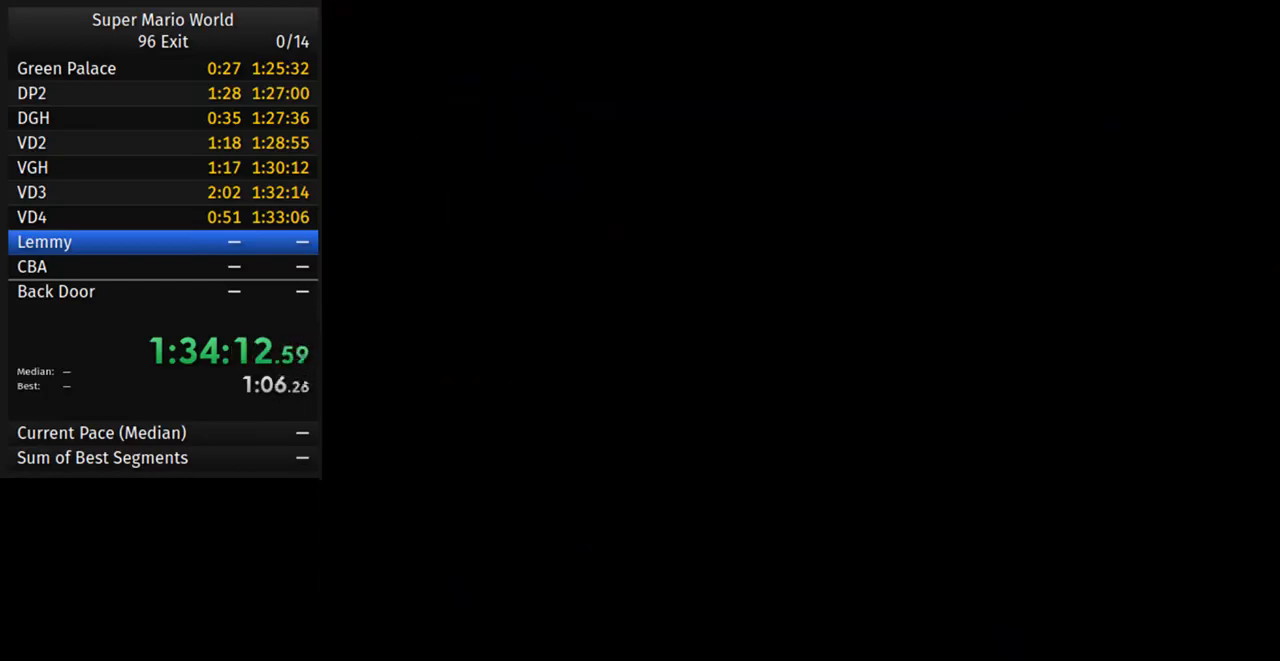
{"buttons": ["A", "B"], "events": [[67, "B", "down"], [83, "A", "up"], [167, "A", "down"], [167, "B", "up"], [283, "B", "down"], [300, "A", "up"], [367, "B", "up"], [417, "A", "down"], [500, "B", "down"]]}
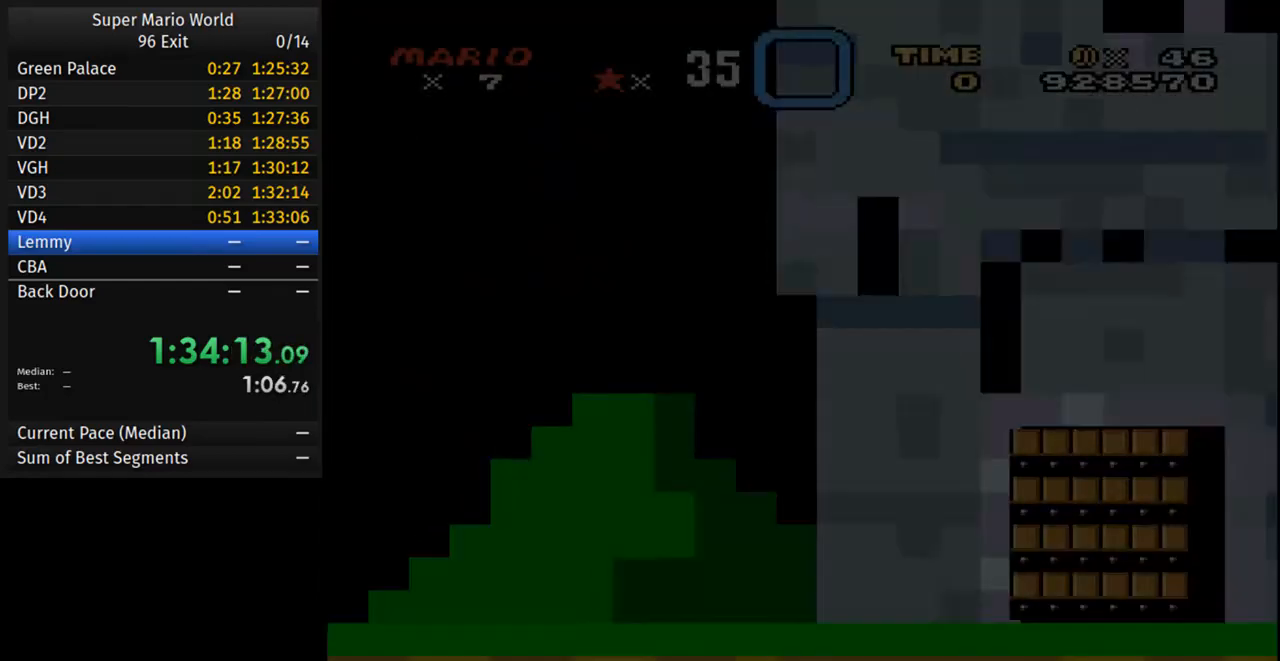
{"buttons": ["B"], "events": [[17, "A", "up"], [83, "B", "up"], [133, "A", "down"], [217, "B", "down"], [250, "A", "up"], [300, "B", "up"], [367, "A", "down"], [417, "B", "down"], [467, "A", "up"]]}
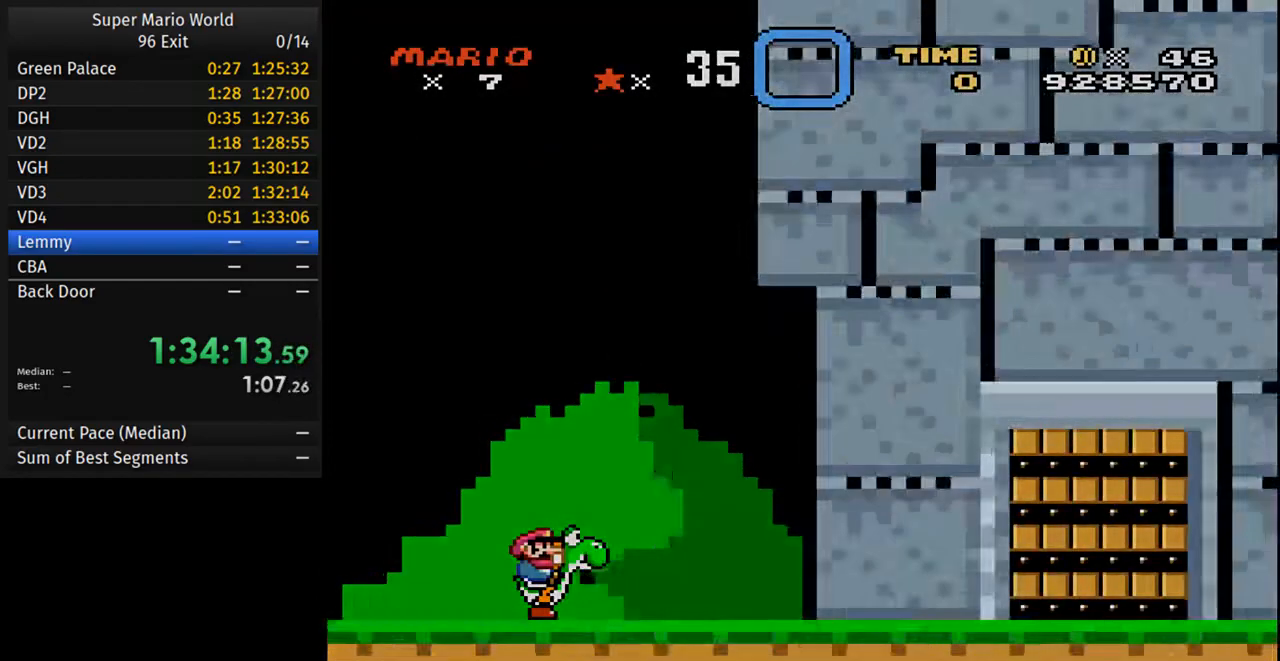
{"buttons": [], "events": [[17, "B", "up"], [83, "A", "down"], [133, "B", "down"], [200, "A", "up"], [200, "B", "up"], [283, "A", "down"], [317, "B", "down"], [417, "A", "up"], [417, "B", "up"]]}
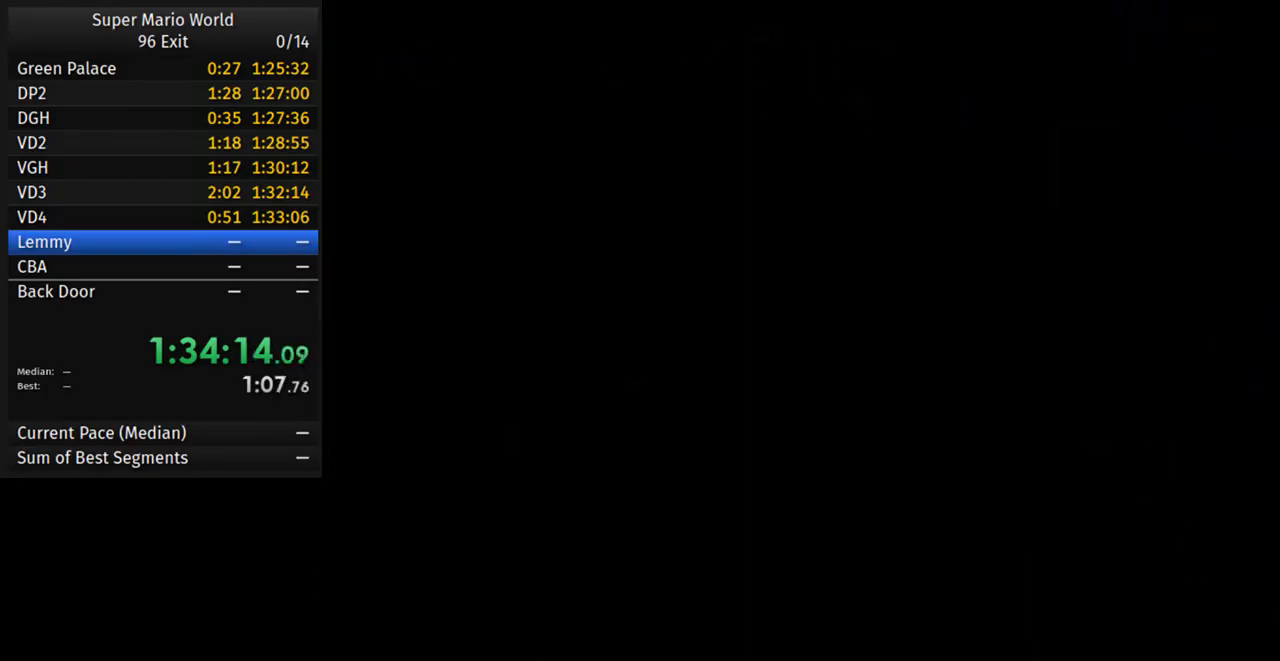
{"buttons": [], "events": []}
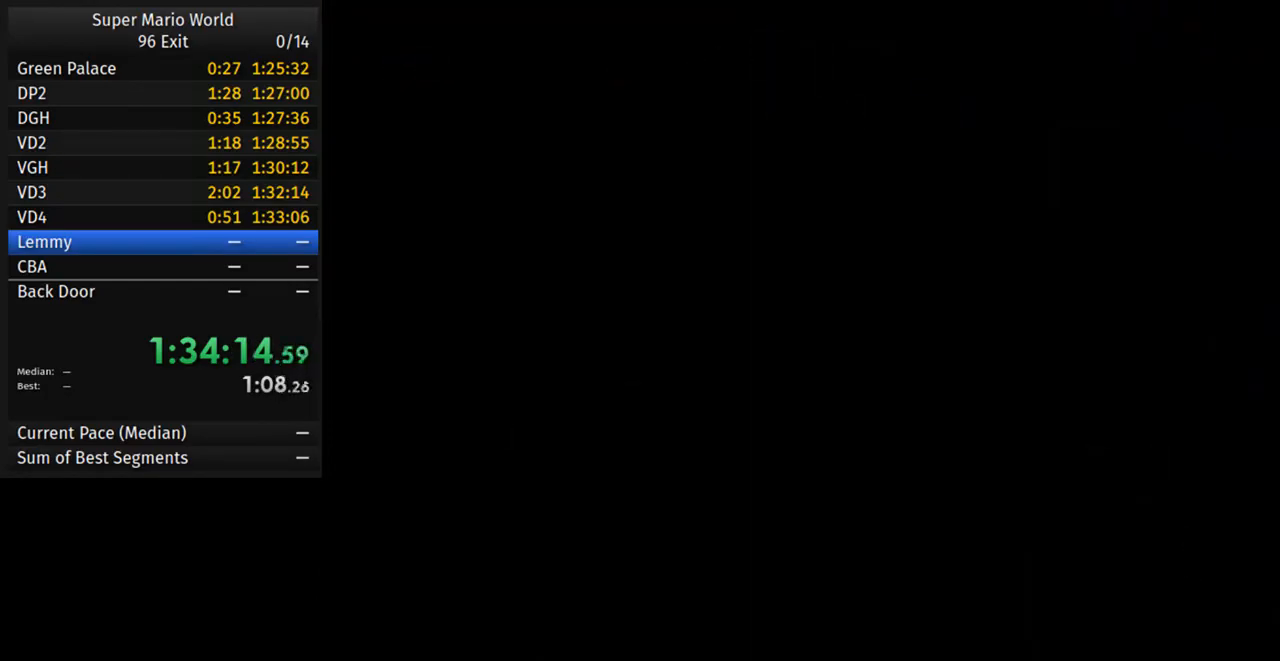
{"buttons": ["Y", "DPAD_RIGHT"], "events": [[433, "Y", "down"], [483, "DPAD_RIGHT", "down"]]}
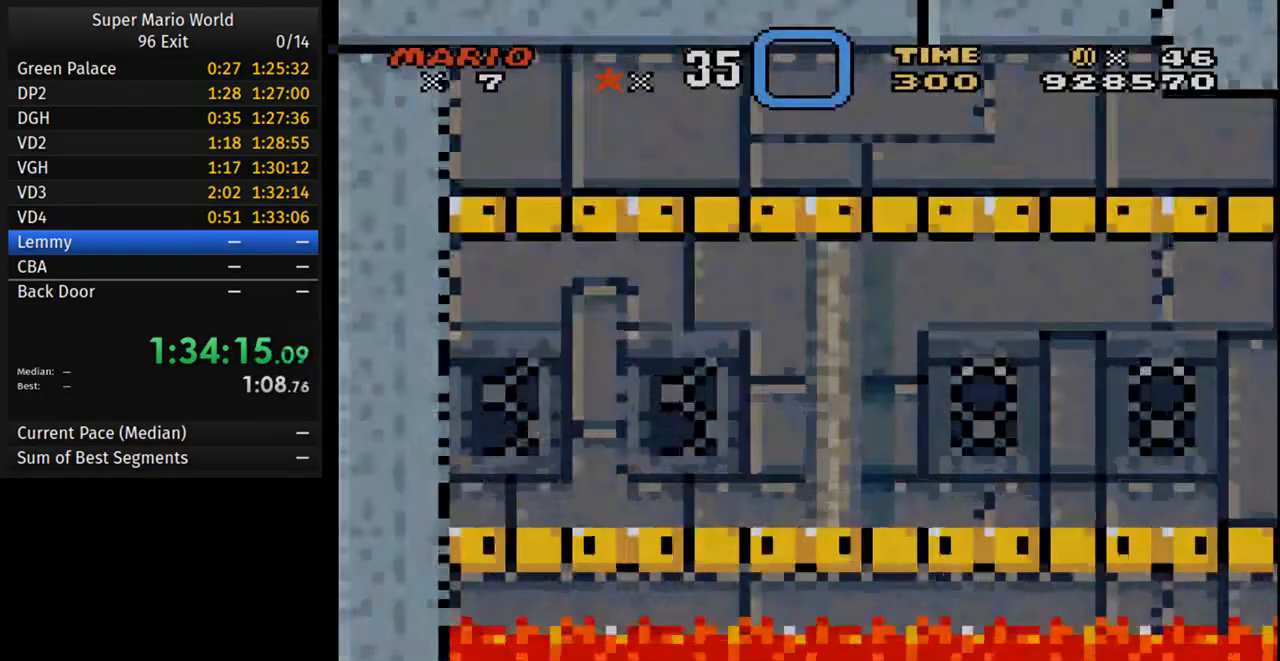
{"buttons": ["Y", "DPAD_RIGHT"], "events": []}
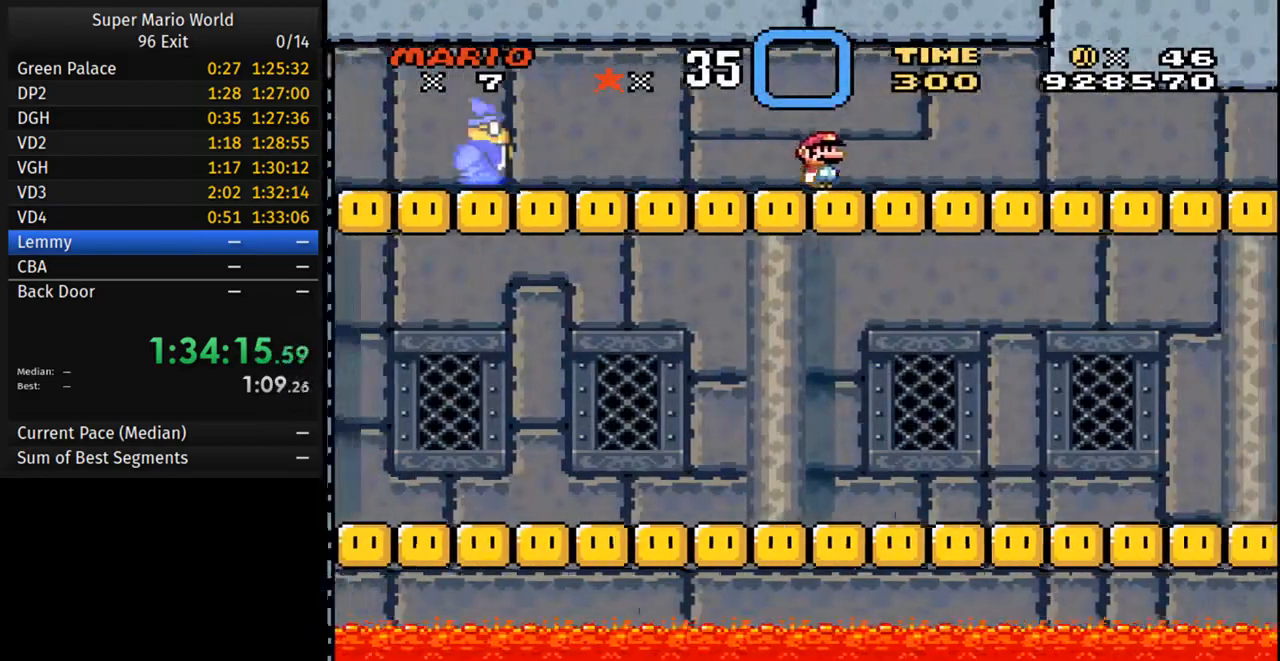
{"buttons": ["Y", "DPAD_RIGHT"], "events": [[133, "DPAD_LEFT", "down"], [133, "DPAD_RIGHT", "up"], [450, "DPAD_LEFT", "up"], [483, "DPAD_RIGHT", "down"]]}
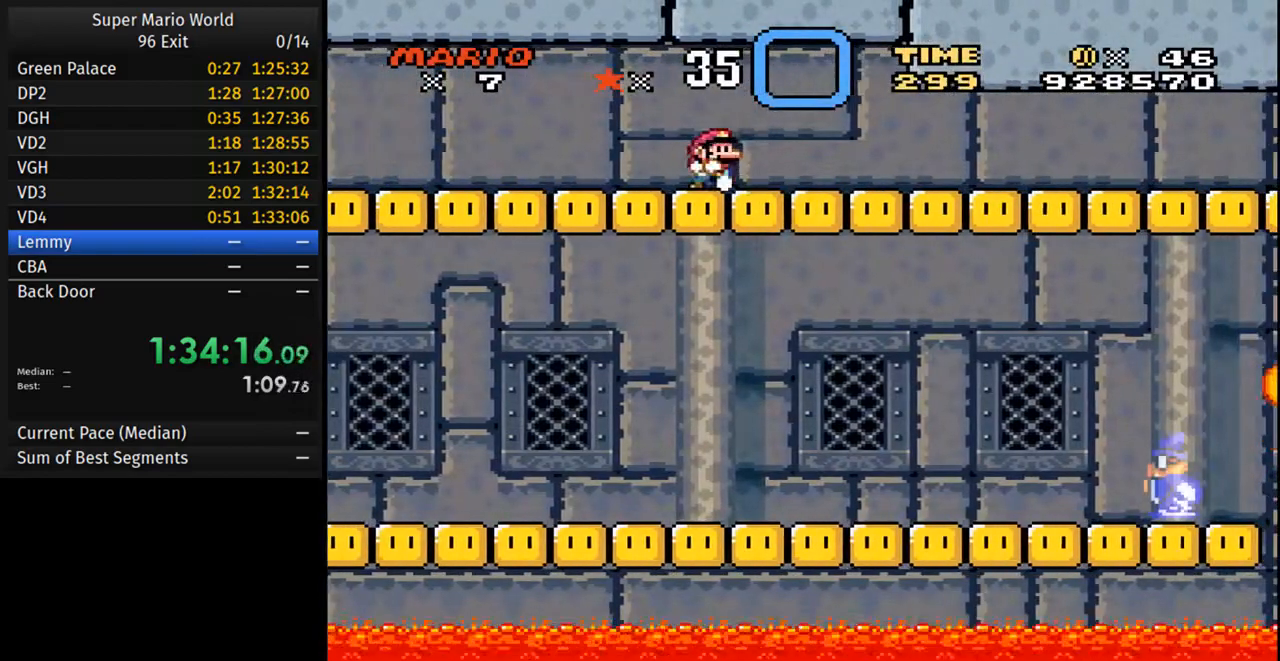
{"buttons": ["Y", "DPAD_RIGHT"], "events": [[100, "DPAD_LEFT", "down"], [100, "DPAD_RIGHT", "up"], [217, "DPAD_LEFT", "up"], [283, "DPAD_RIGHT", "down"]]}
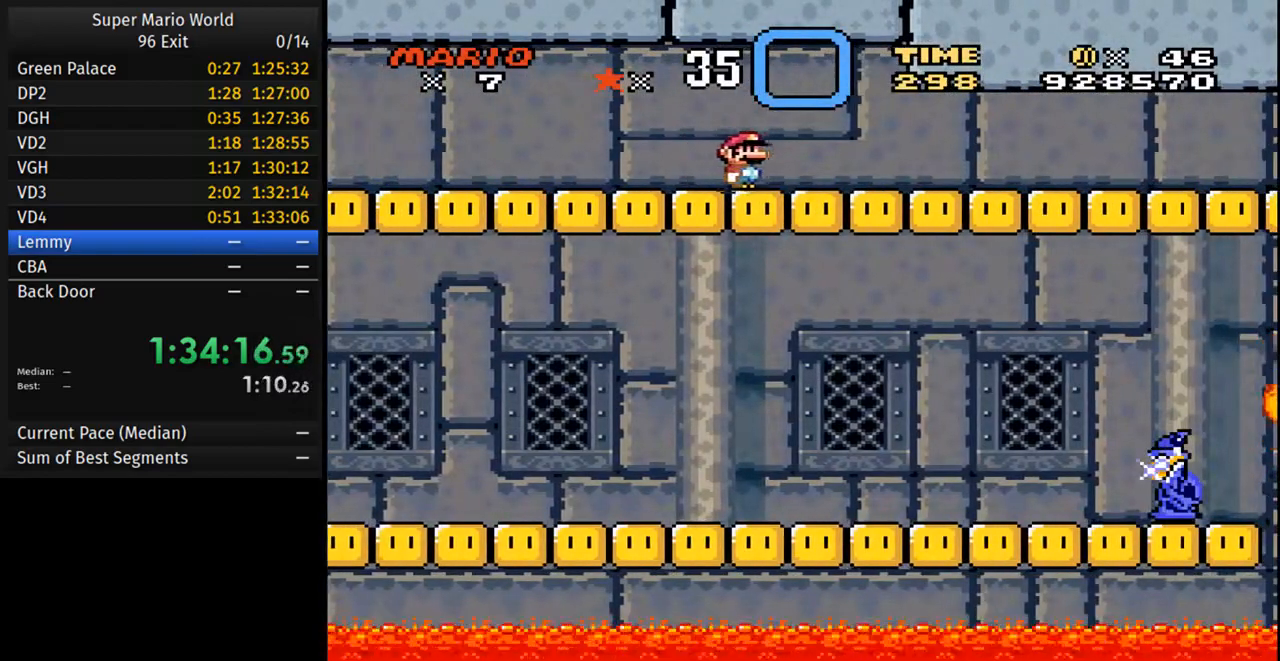
{"buttons": ["Y"], "events": [[250, "DPAD_RIGHT", "up"], [283, "DPAD_LEFT", "down"], [383, "DPAD_LEFT", "up"]]}
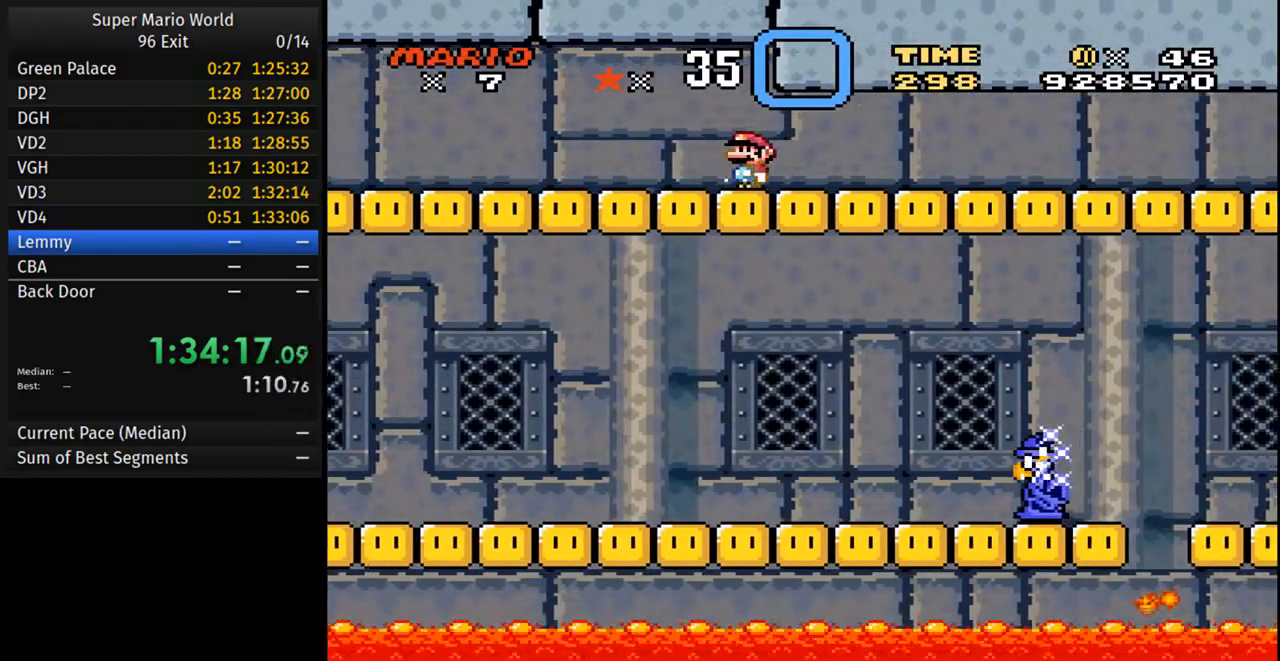
{"buttons": ["Y"], "events": []}
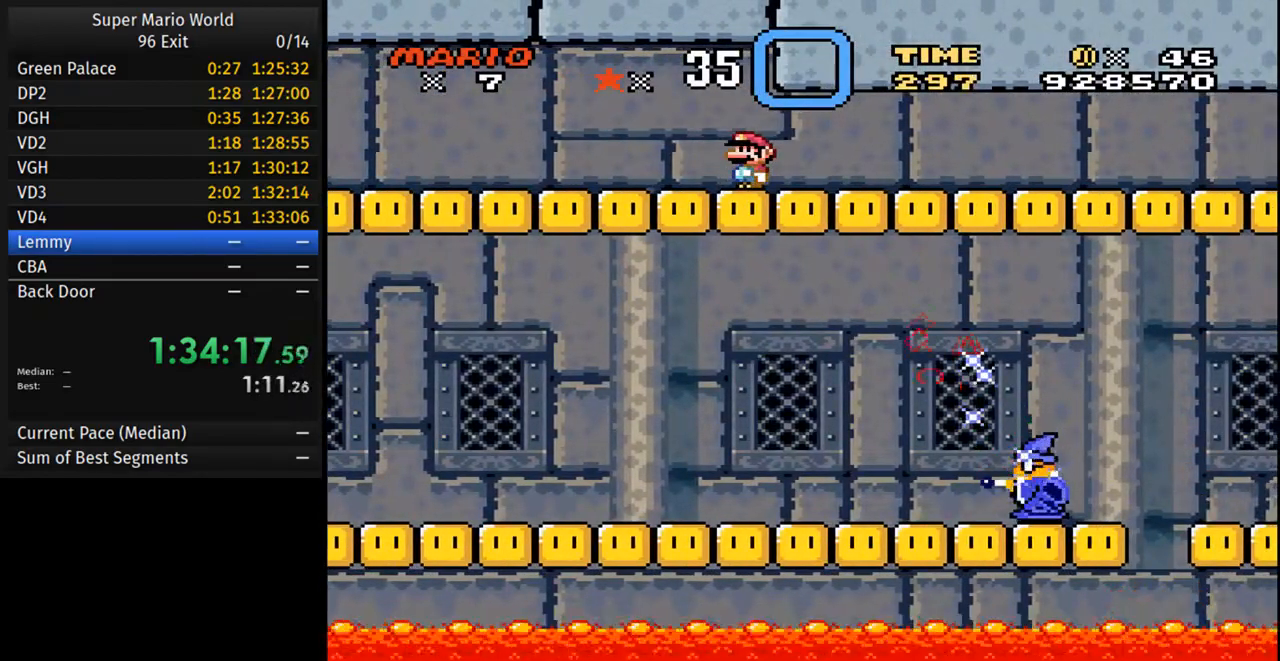
{"buttons": ["Y", "DPAD_RIGHT"], "events": [[83, "DPAD_LEFT", "down"], [467, "DPAD_LEFT", "up"], [483, "DPAD_RIGHT", "down"]]}
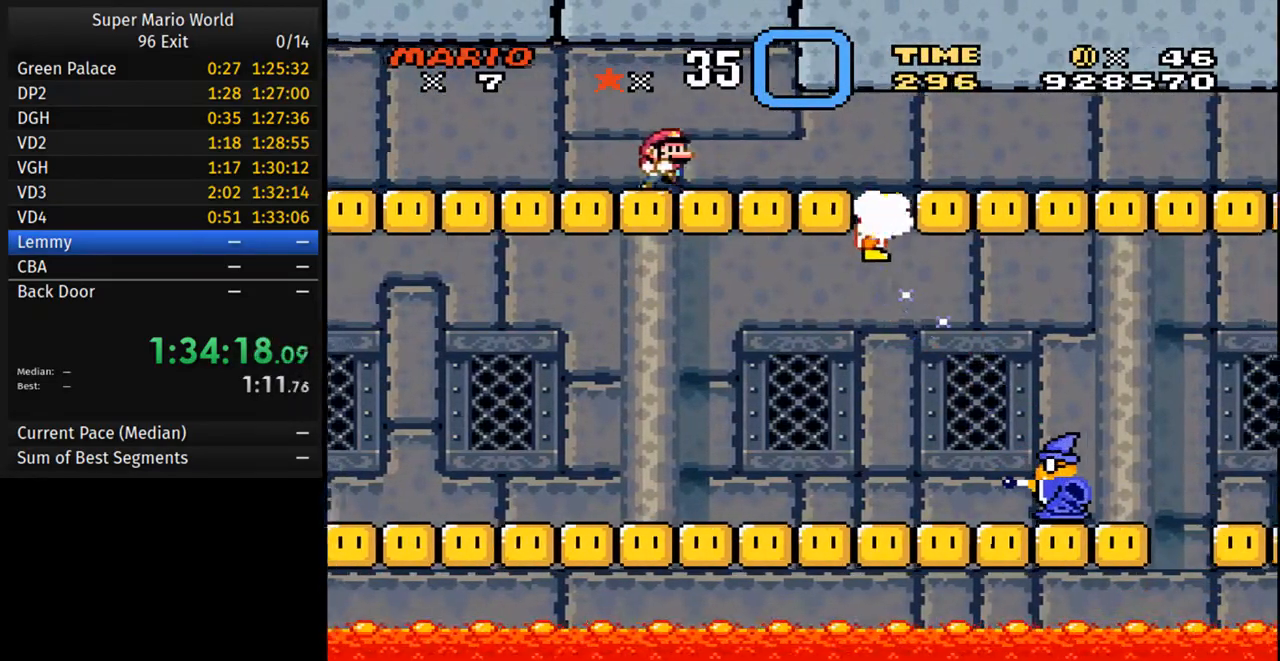
{"buttons": ["Y", "DPAD_RIGHT"], "events": [[133, "DPAD_RIGHT", "up"], [233, "DPAD_RIGHT", "down"]]}
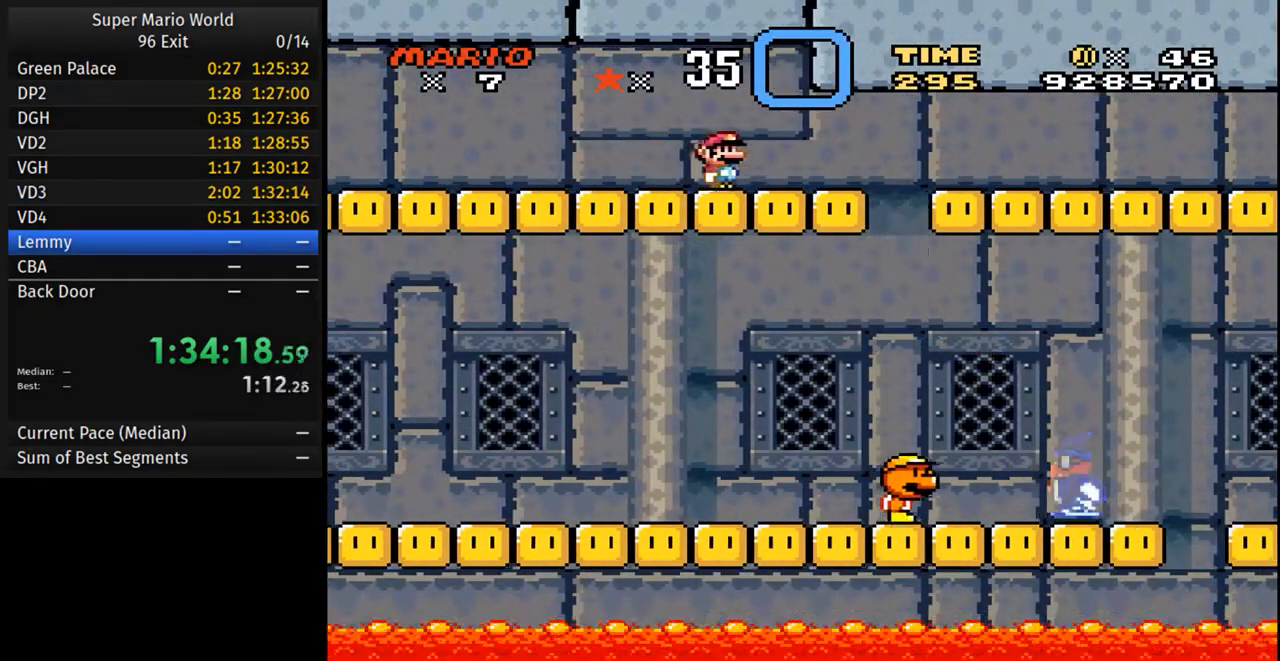
{"buttons": ["Y", "DPAD_LEFT"], "events": [[383, "DPAD_LEFT", "down"], [383, "DPAD_RIGHT", "up"]]}